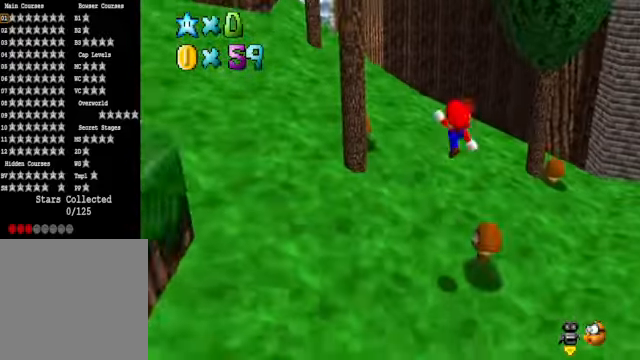
Gameplay with a controller (Xbox layout); each line is a JSON object with the inputs held at the frame after it. "events" lists button and stick changes between this image and that frame as [ms after this image, input, new state], when the widget could be followed in between.
{"buttons": [], "left_stick": "down", "right_stick": "center", "events": [[334, "left_stick", "down"], [368, "R1", "down"], [434, "R1", "up"]]}
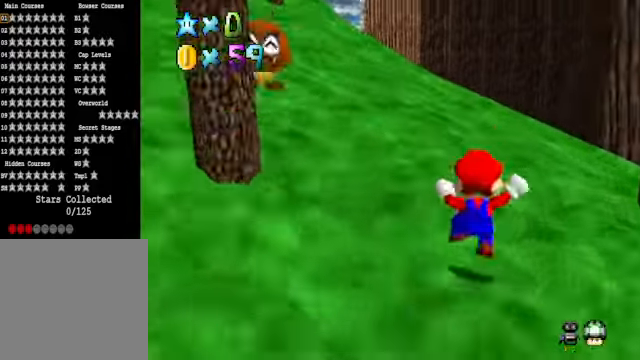
{"buttons": [], "left_stick": "center", "right_stick": "center", "events": [[34, "right_stick", "down-left"], [67, "left_stick", "center"], [167, "left_stick", "down"], [167, "right_stick", "center"], [367, "R1", "down"], [467, "left_stick", "center"], [501, "R1", "up"]]}
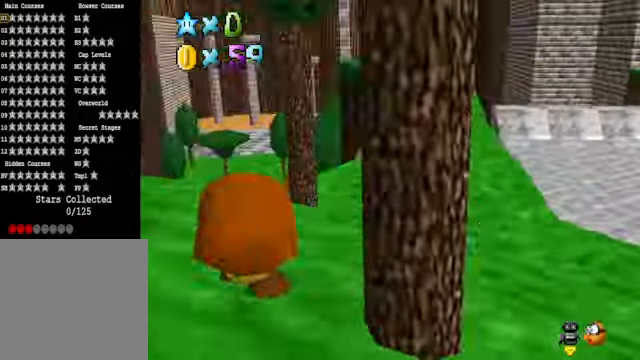
{"buttons": [], "left_stick": "center", "right_stick": "down-left", "events": [[200, "left_stick", "down"], [233, "right_stick", "down-left"], [367, "right_stick", "center"], [434, "left_stick", "center"], [501, "right_stick", "down-left"]]}
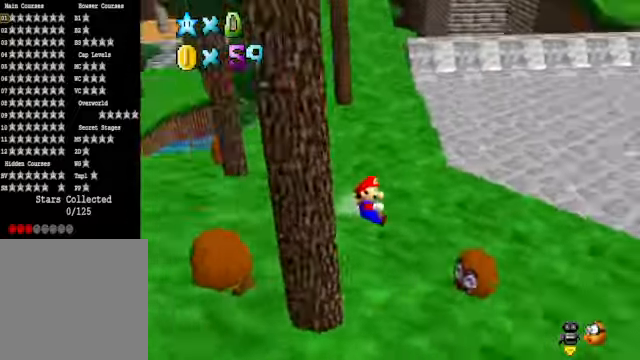
{"buttons": [], "left_stick": "down-left", "right_stick": "center", "events": [[66, "left_stick", "down"], [133, "right_stick", "center"], [467, "left_stick", "down-left"]]}
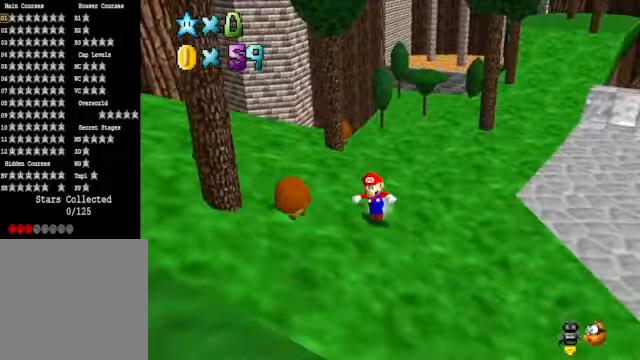
{"buttons": [], "left_stick": "up", "right_stick": "down-left", "events": [[200, "A", "down"], [200, "X", "down"], [233, "left_stick", "left"], [300, "X", "up"], [333, "A", "up"], [333, "left_stick", "up-left"], [467, "right_stick", "down-left"], [500, "left_stick", "up"]]}
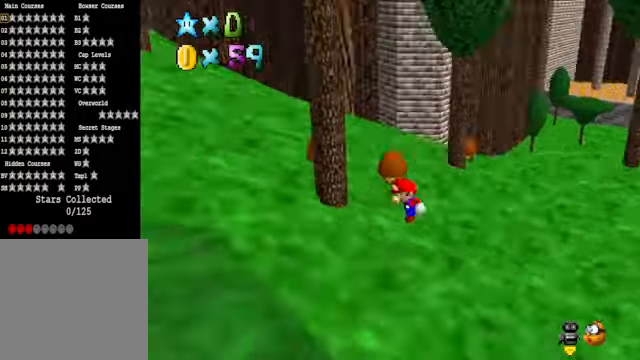
{"buttons": ["A", "X"], "left_stick": "up", "right_stick": "center", "events": [[101, "left_stick", "center"], [101, "right_stick", "center"], [268, "left_stick", "up"], [501, "A", "down"], [501, "X", "down"]]}
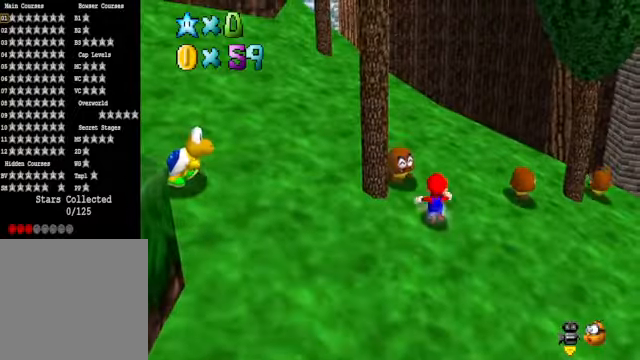
{"buttons": [], "left_stick": "center", "right_stick": "center", "events": [[34, "left_stick", "up-left"], [134, "X", "up"], [167, "A", "up"], [301, "left_stick", "center"]]}
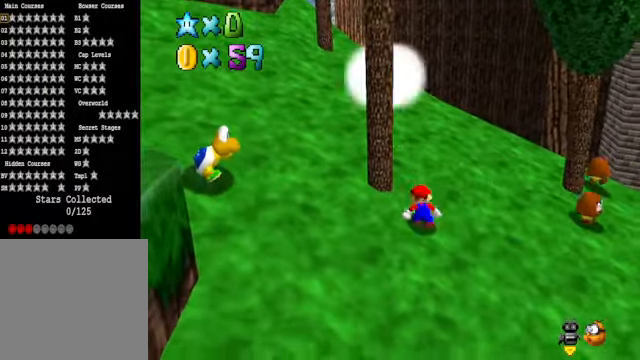
{"buttons": [], "left_stick": "up", "right_stick": "center", "events": [[101, "left_stick", "up"], [334, "A", "down"], [468, "A", "up"]]}
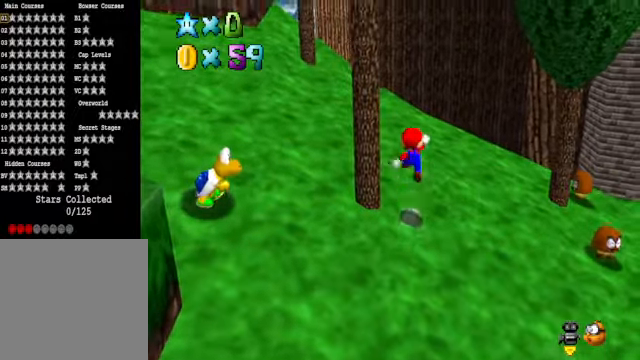
{"buttons": [], "left_stick": "up-right", "right_stick": "center", "events": [[468, "left_stick", "up-right"]]}
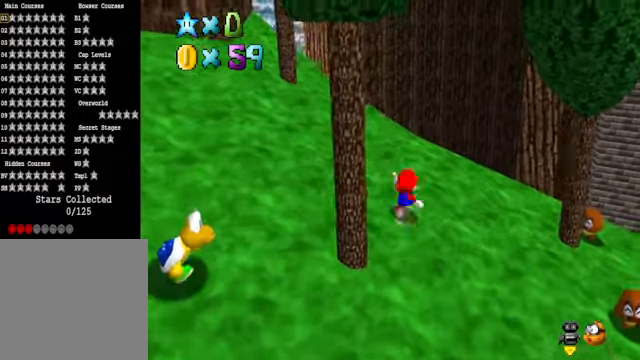
{"buttons": [], "left_stick": "center", "right_stick": "down-left", "events": [[435, "left_stick", "center"], [501, "right_stick", "down-left"]]}
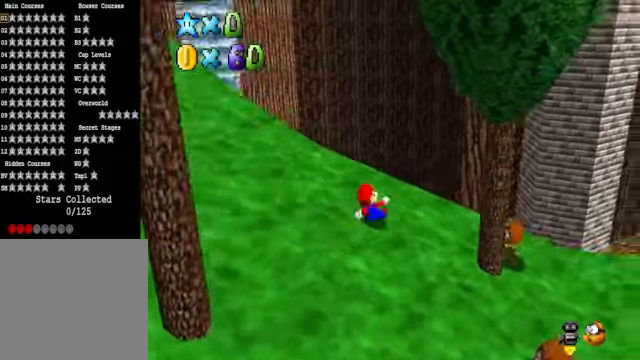
{"buttons": [], "left_stick": "center", "right_stick": "center", "events": [[67, "left_stick", "right"], [167, "right_stick", "center"], [334, "left_stick", "down"], [401, "A", "down"], [401, "left_stick", "center"], [468, "A", "up"]]}
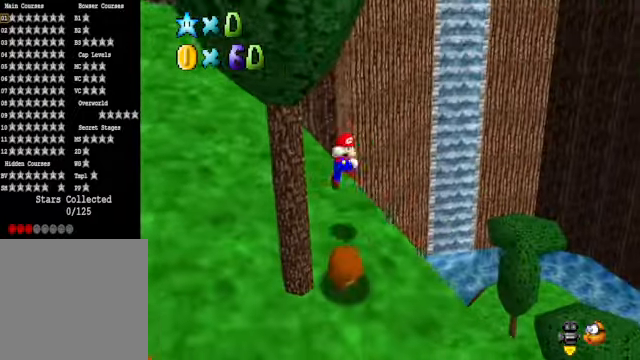
{"buttons": [], "left_stick": "up-left", "right_stick": "center", "events": [[67, "left_stick", "left"], [134, "left_stick", "up-left"], [401, "right_stick", "down-left"], [501, "right_stick", "center"]]}
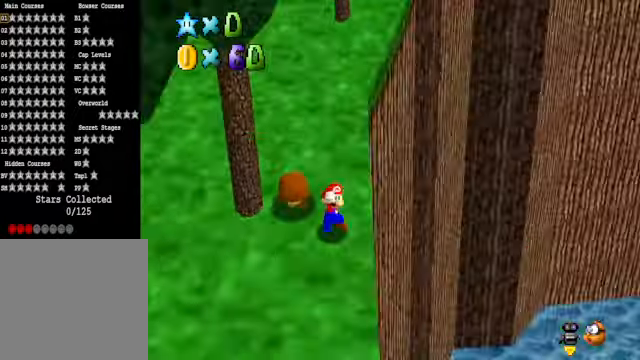
{"buttons": [], "left_stick": "up", "right_stick": "center", "events": [[34, "left_stick", "up"], [101, "A", "down"], [201, "A", "up"]]}
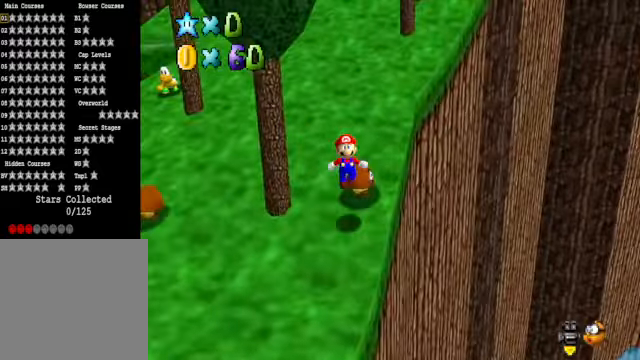
{"buttons": [], "left_stick": "down-right", "right_stick": "center", "events": [[100, "left_stick", "right"], [200, "left_stick", "down"], [434, "left_stick", "down-right"]]}
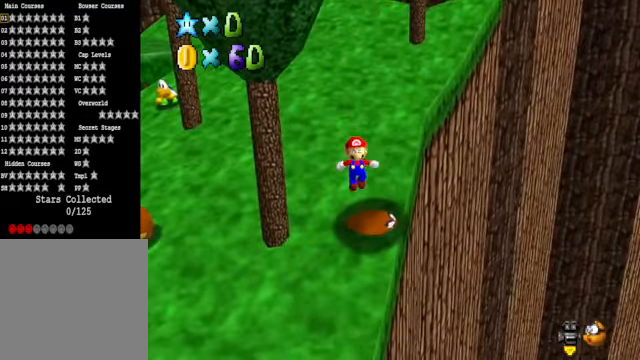
{"buttons": ["A"], "left_stick": "up-right", "right_stick": "center", "events": [[133, "left_stick", "center"], [167, "A", "down"], [300, "left_stick", "right"], [367, "left_stick", "up-right"]]}
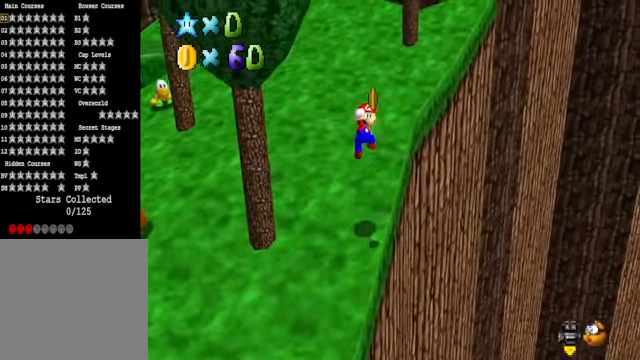
{"buttons": [], "left_stick": "down-left", "right_stick": "center", "events": [[33, "X", "down"], [33, "left_stick", "left"], [100, "left_stick", "center"], [166, "left_stick", "left"], [267, "left_stick", "down-left"], [434, "X", "up"], [467, "A", "up"]]}
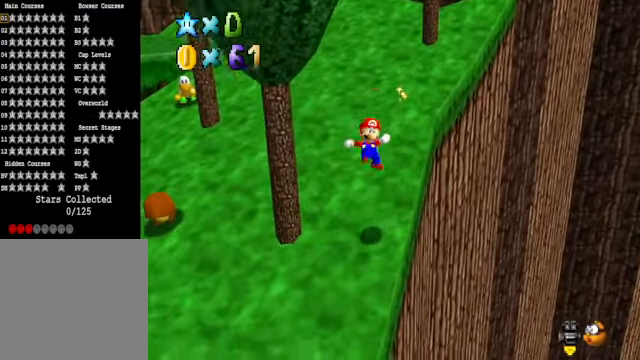
{"buttons": [], "left_stick": "down-left", "right_stick": "center", "events": []}
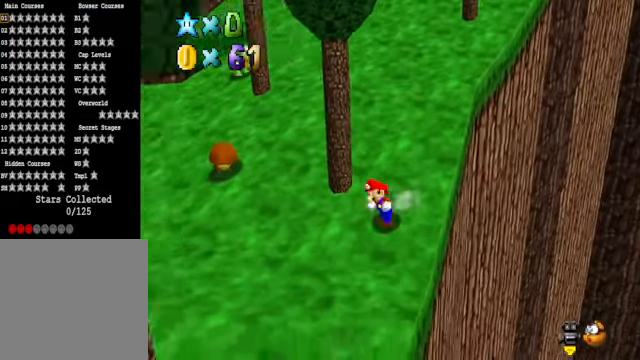
{"buttons": [], "left_stick": "up-left", "right_stick": "center", "events": [[34, "left_stick", "left"], [234, "left_stick", "up-left"]]}
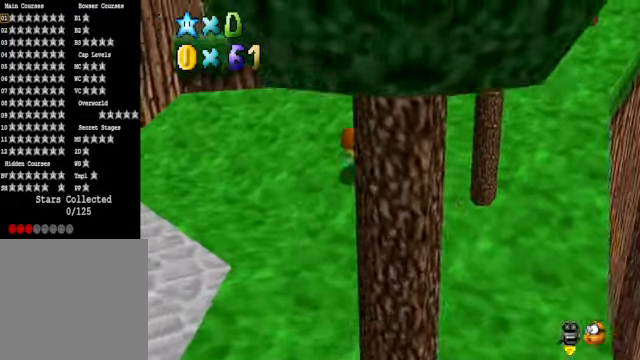
{"buttons": [], "left_stick": "center", "right_stick": "center", "events": [[134, "left_stick", "center"], [201, "A", "down"], [201, "X", "down"], [301, "X", "up"], [334, "A", "up"]]}
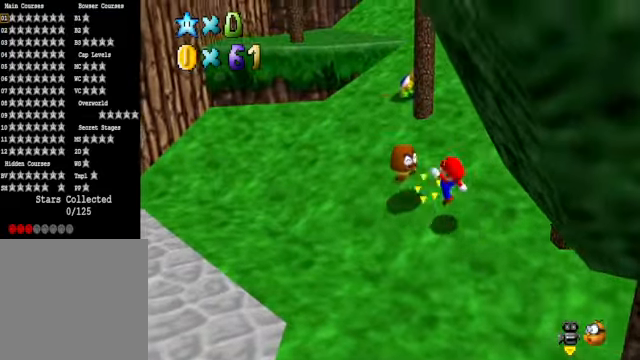
{"buttons": [], "left_stick": "up-left", "right_stick": "center", "events": [[334, "left_stick", "up-left"]]}
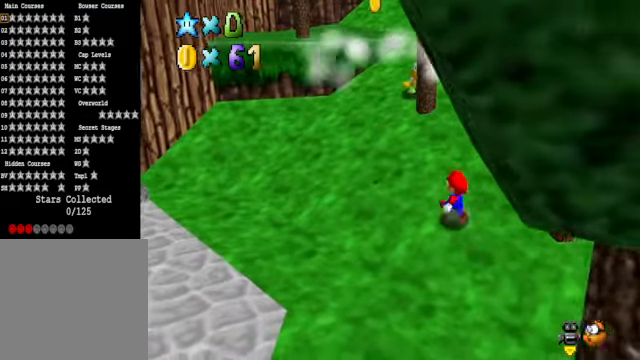
{"buttons": [], "left_stick": "up-left", "right_stick": "center", "events": [[268, "A", "down"], [268, "left_stick", "center"], [368, "left_stick", "up-left"], [401, "A", "up"]]}
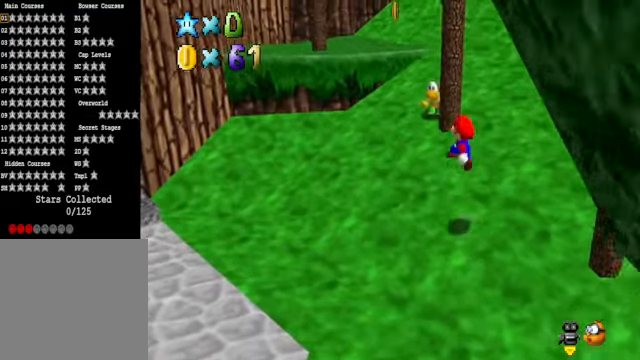
{"buttons": [], "left_stick": "up-left", "right_stick": "center", "events": [[167, "left_stick", "down-left"], [334, "left_stick", "left"], [467, "left_stick", "up-left"]]}
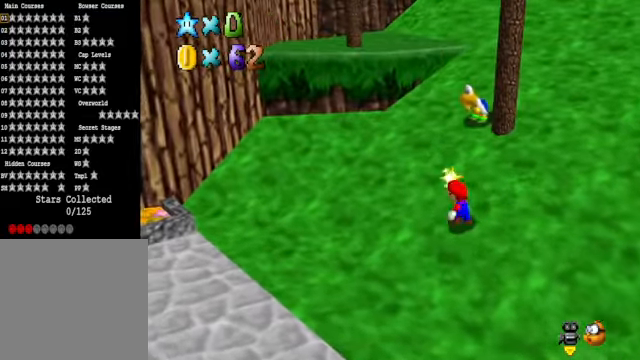
{"buttons": ["A"], "left_stick": "up", "right_stick": "center", "events": [[67, "left_stick", "up"], [334, "A", "down"]]}
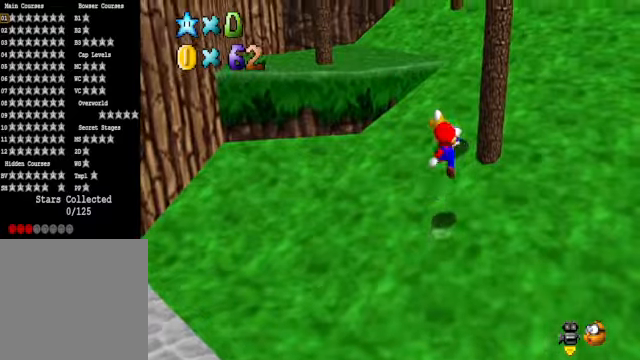
{"buttons": [], "left_stick": "down", "right_stick": "center", "events": [[201, "left_stick", "left"], [301, "A", "up"], [334, "left_stick", "center"], [501, "left_stick", "down"]]}
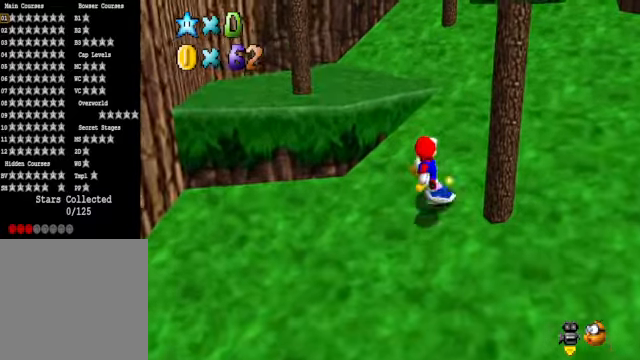
{"buttons": [], "left_stick": "down", "right_stick": "center", "events": []}
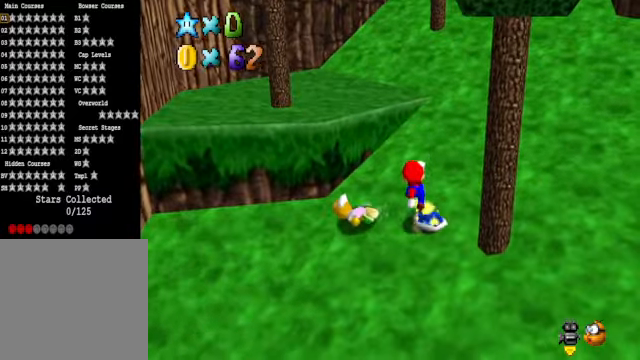
{"buttons": [], "left_stick": "up-left", "right_stick": "center", "events": [[134, "left_stick", "center"], [334, "left_stick", "up-left"]]}
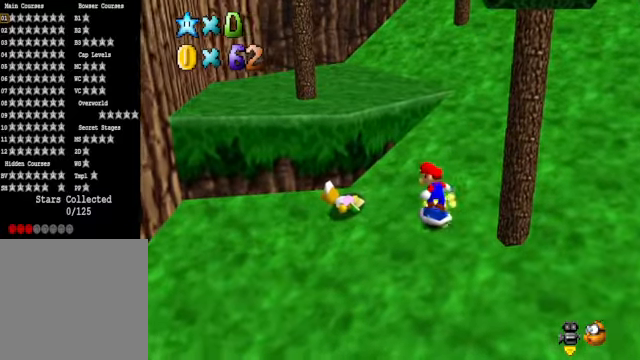
{"buttons": [], "left_stick": "down-right", "right_stick": "center", "events": [[301, "A", "down"], [367, "A", "up"], [401, "left_stick", "center"], [501, "left_stick", "down-right"]]}
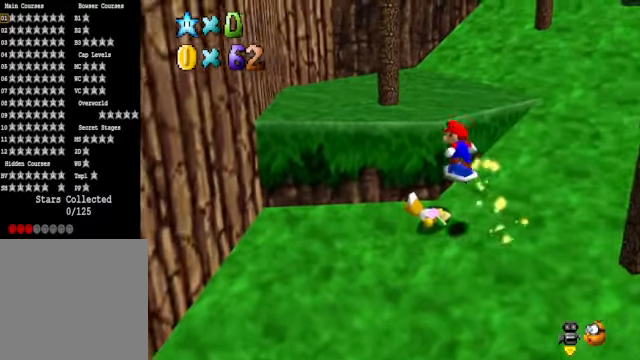
{"buttons": ["A"], "left_stick": "right", "right_stick": "center", "events": [[401, "left_stick", "right"], [468, "A", "down"]]}